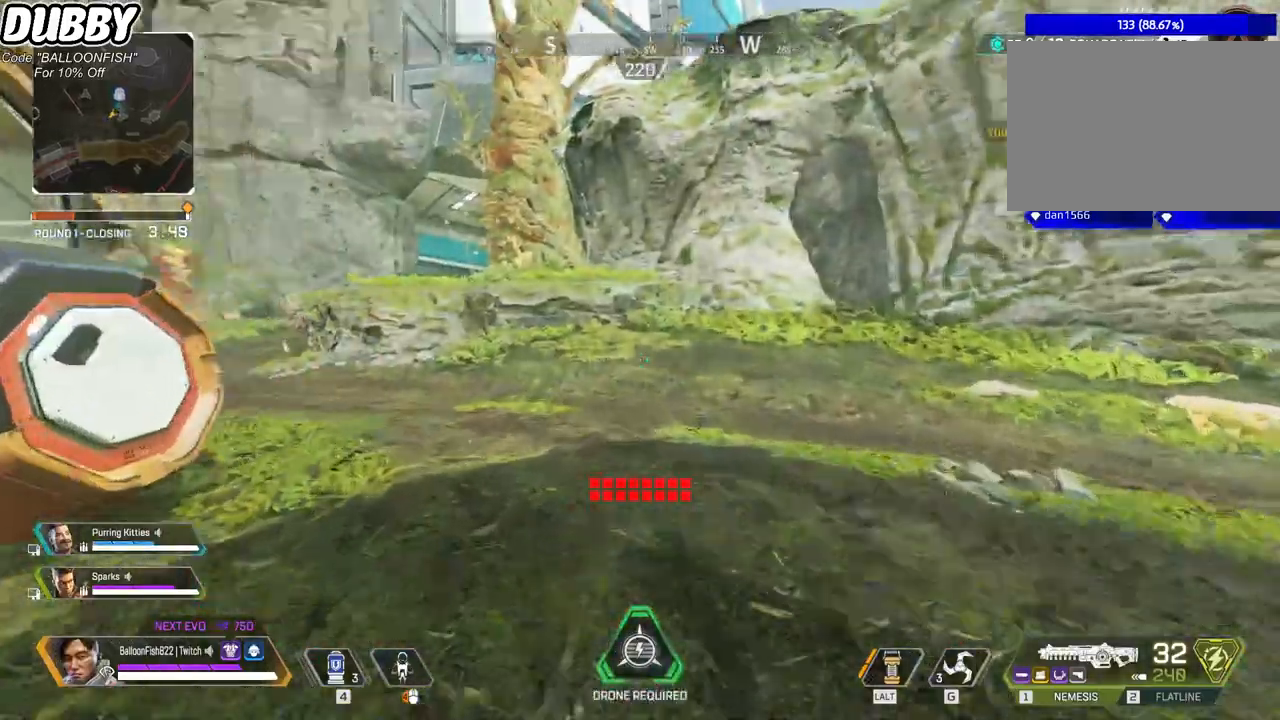
Gameplay with keyboard and mouse; each line is a JSON object with the keys and mouse buttons held at the frame after it. "events" lists presses ("down") and releases ("up") of "1", "2", "3", "4", "5", "a", "b", "c", "ctrl", "d", "e", "f", "g", "r", "s", "shift", "space", "t", "tab", "v", "w", "x", "z", "mouse_left", "mouse_wheel", "mouse_right", "mouse_mb4" and "mouse_mb5" between this image and that frame as [ms after this image, input, new state], when the widget could be followed in between. "mouse_left", "mouse_wheel", "mouse_right", "mouse_mb4", "mouse_mb5" = the "left", "wheel", "right", "mb4", "mb5" buttons of the "mouse" list. No other keys are recorded. "wheel" means that the mouse wheel is clicked or scrolled. Mouse movement is not recorded.
{"keys": ["w"], "mouse": [], "events": []}
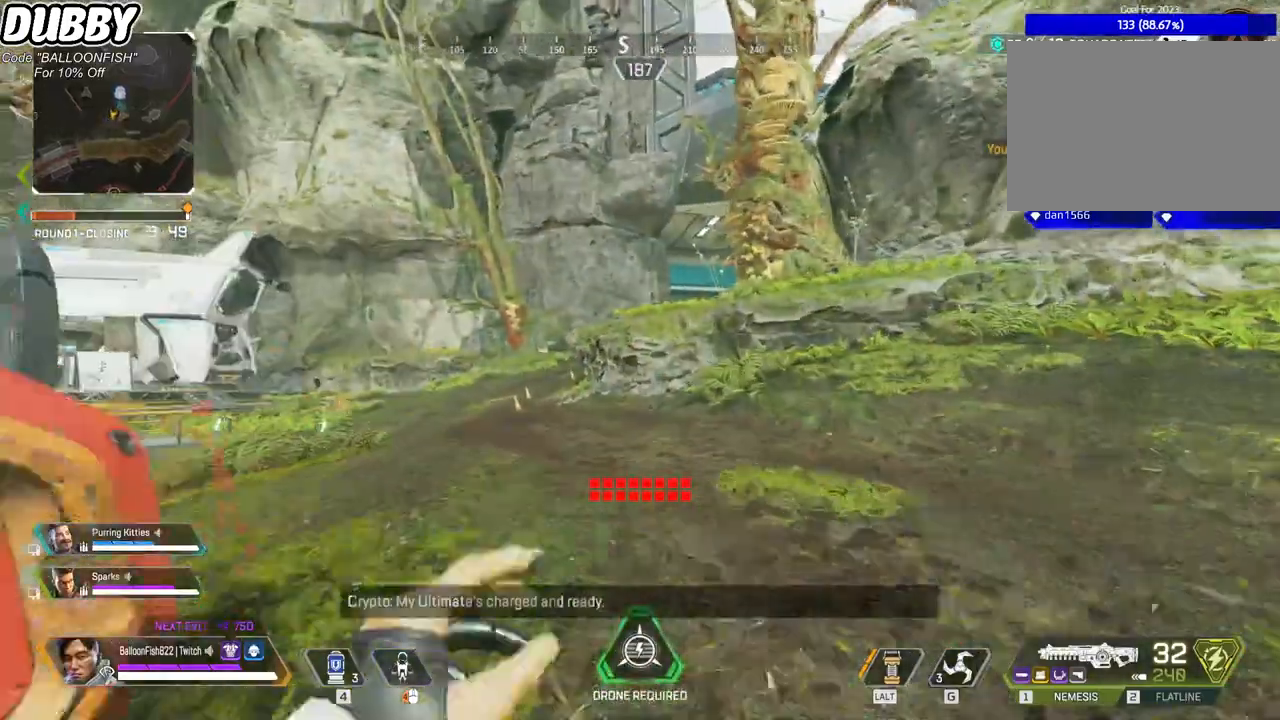
{"keys": ["w"], "mouse": [], "events": []}
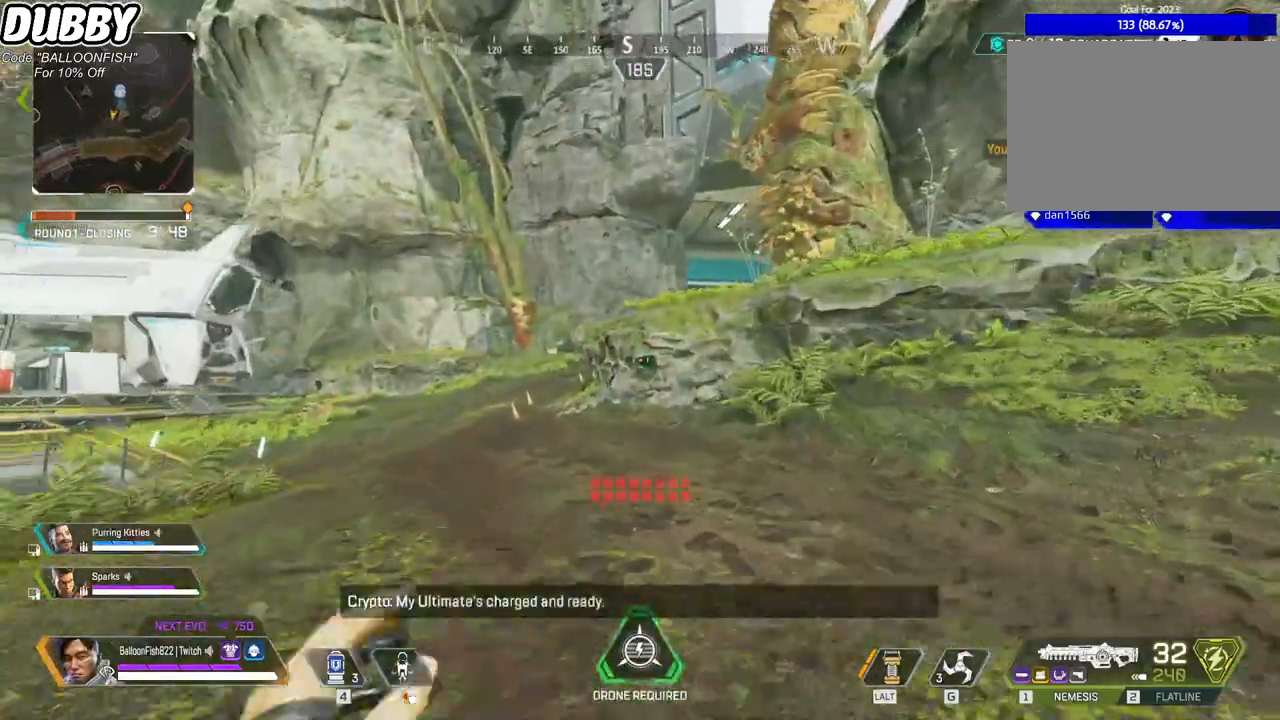
{"keys": ["d", "w"], "mouse": [], "events": [[467, "d", "down"]]}
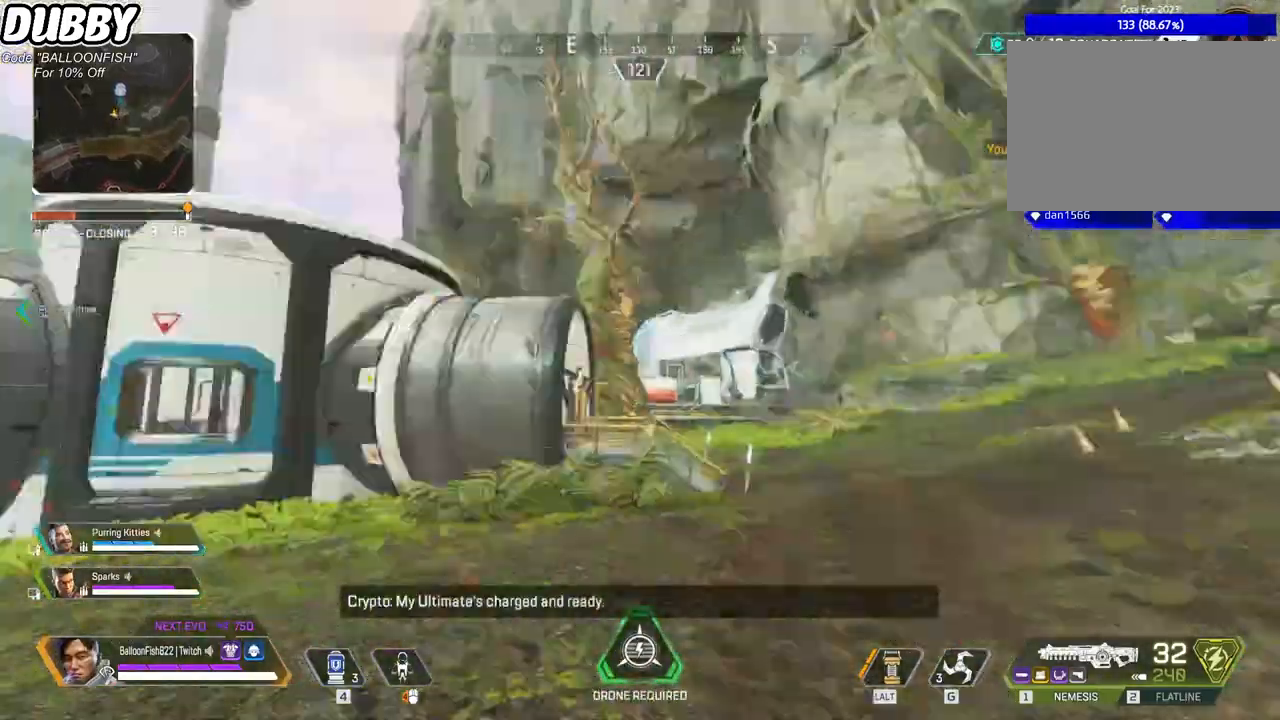
{"keys": ["d"], "mouse": [], "events": [[166, "w", "up"]]}
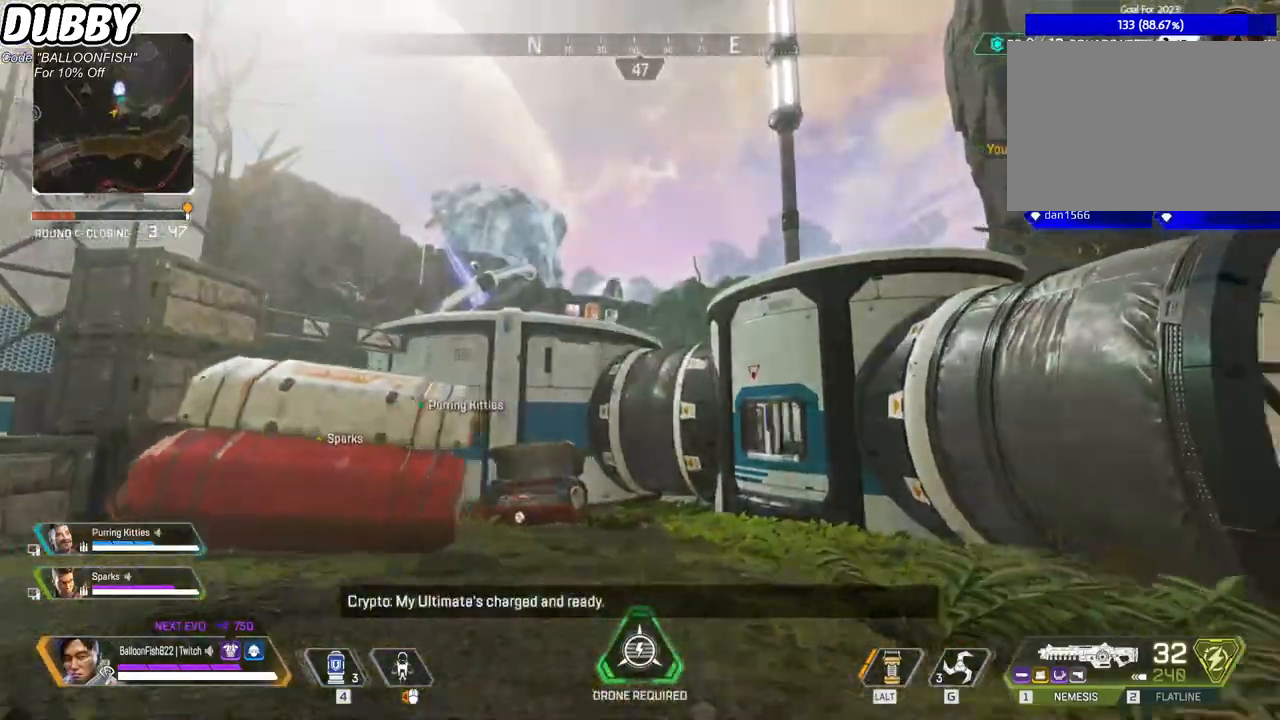
{"keys": ["d"], "mouse": [], "events": []}
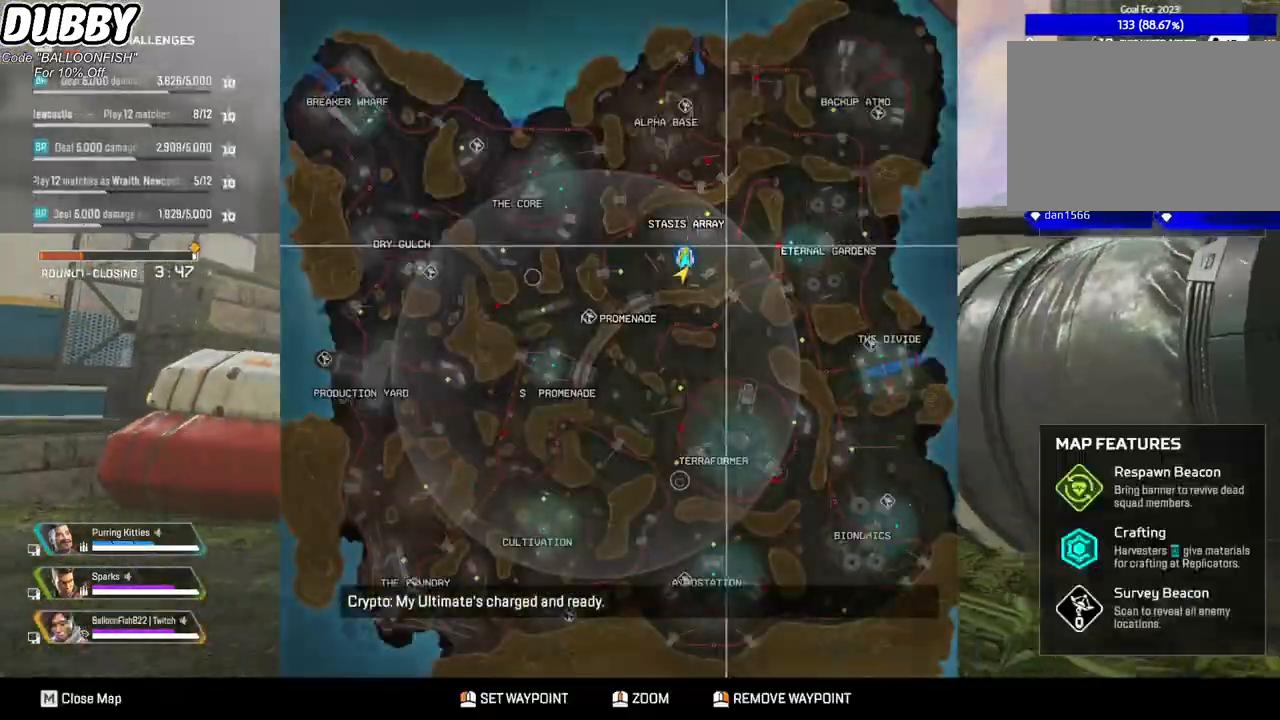
{"keys": [], "mouse": [], "events": [[100, "mouse_wheel", "down"], [134, "mouse_wheel", "up"], [234, "d", "up"], [334, "mouse_wheel", "down"], [468, "mouse_wheel", "up"]]}
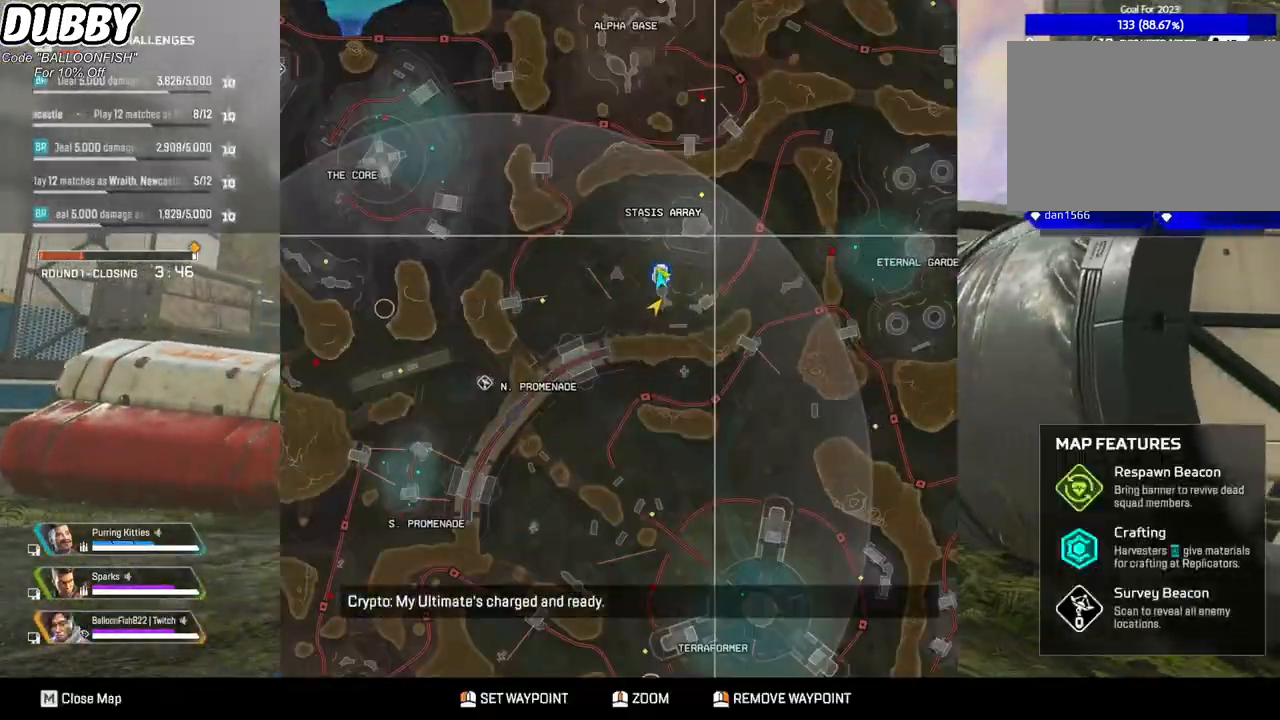
{"keys": [], "mouse": [], "events": [[334, "mouse_wheel", "down"], [467, "mouse_wheel", "up"]]}
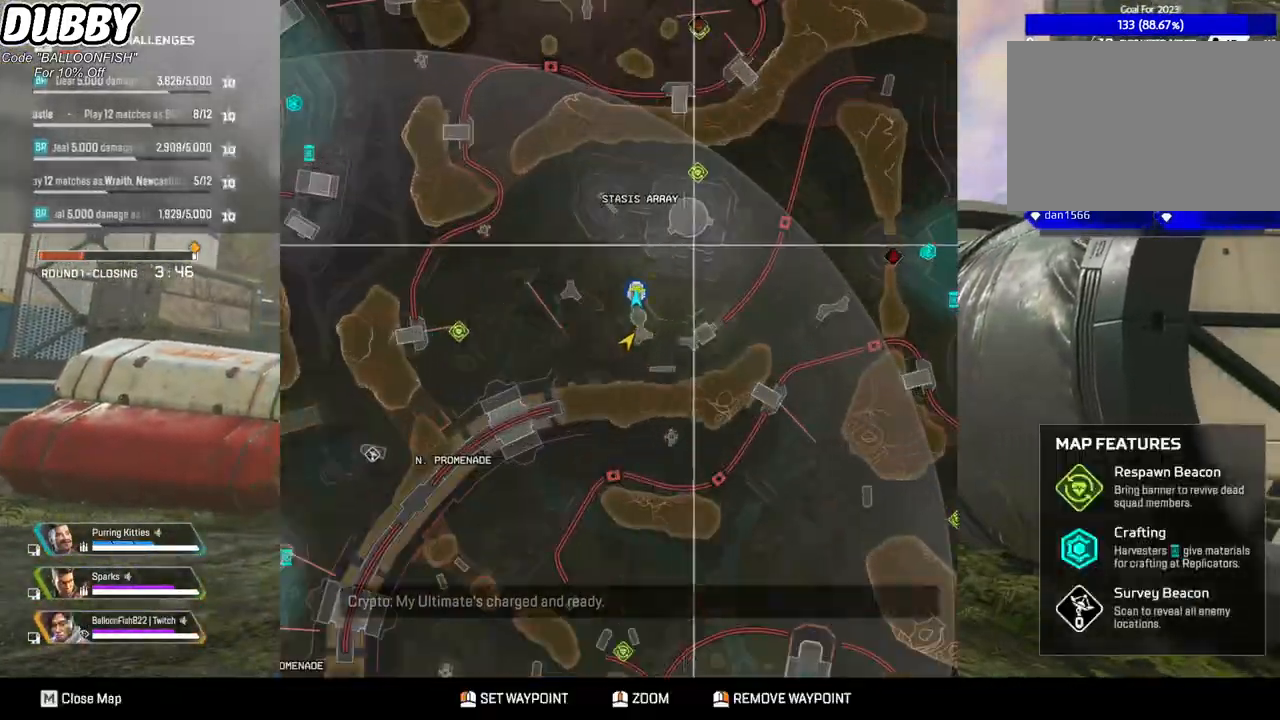
{"keys": [], "mouse": [], "events": [[300, "mouse_wheel", "down"], [401, "mouse_wheel", "up"], [467, "mouse_wheel", "down"], [501, "mouse_wheel", "up"]]}
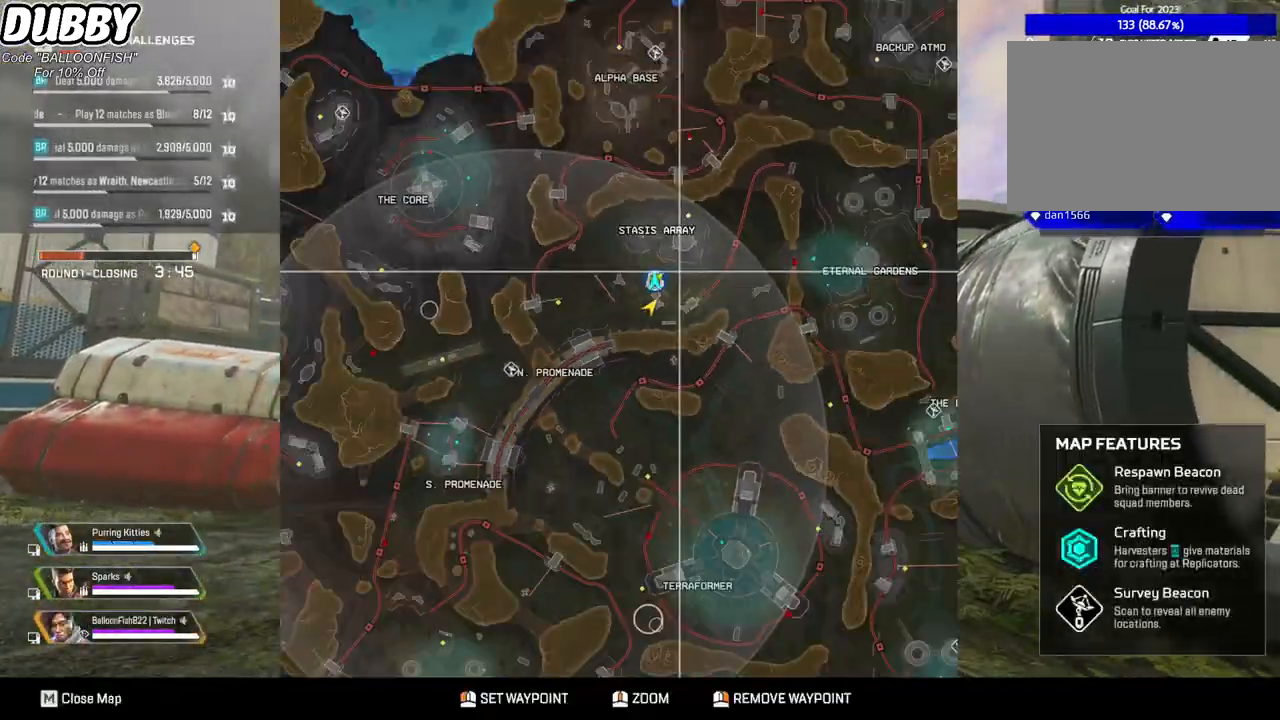
{"keys": ["w"], "mouse": [], "events": [[367, "w", "down"]]}
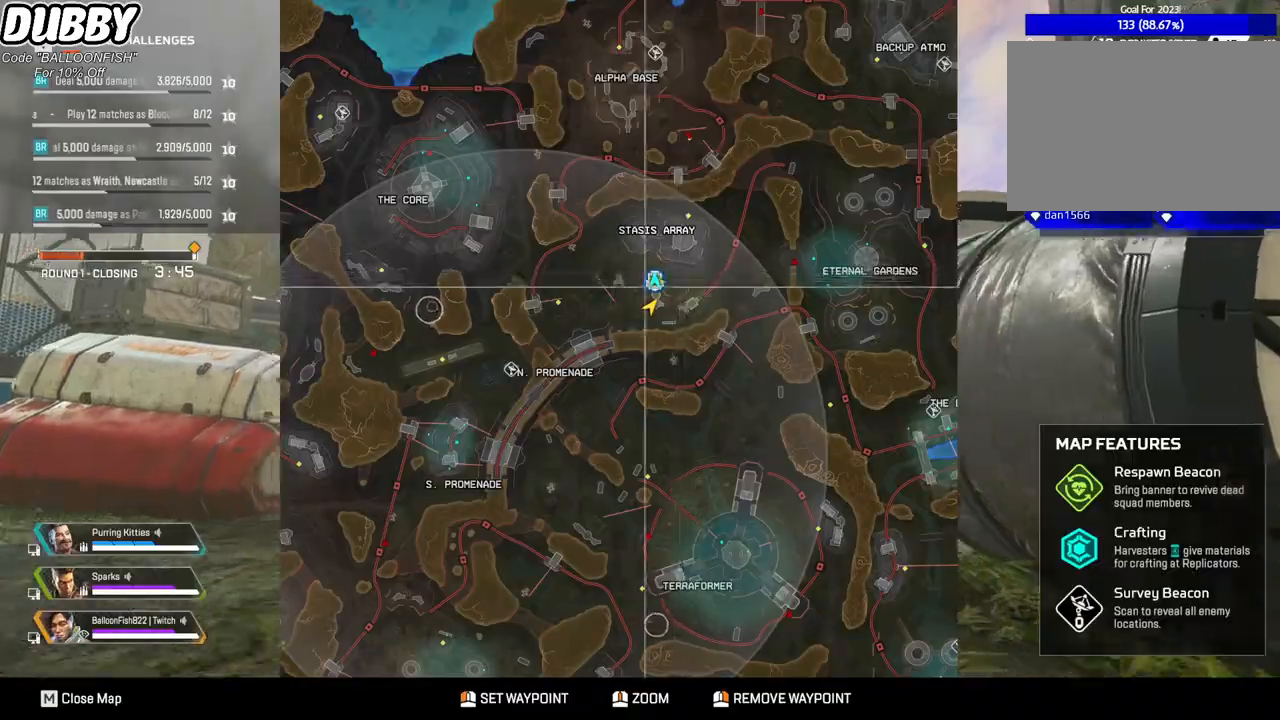
{"keys": ["w"], "mouse": [], "events": []}
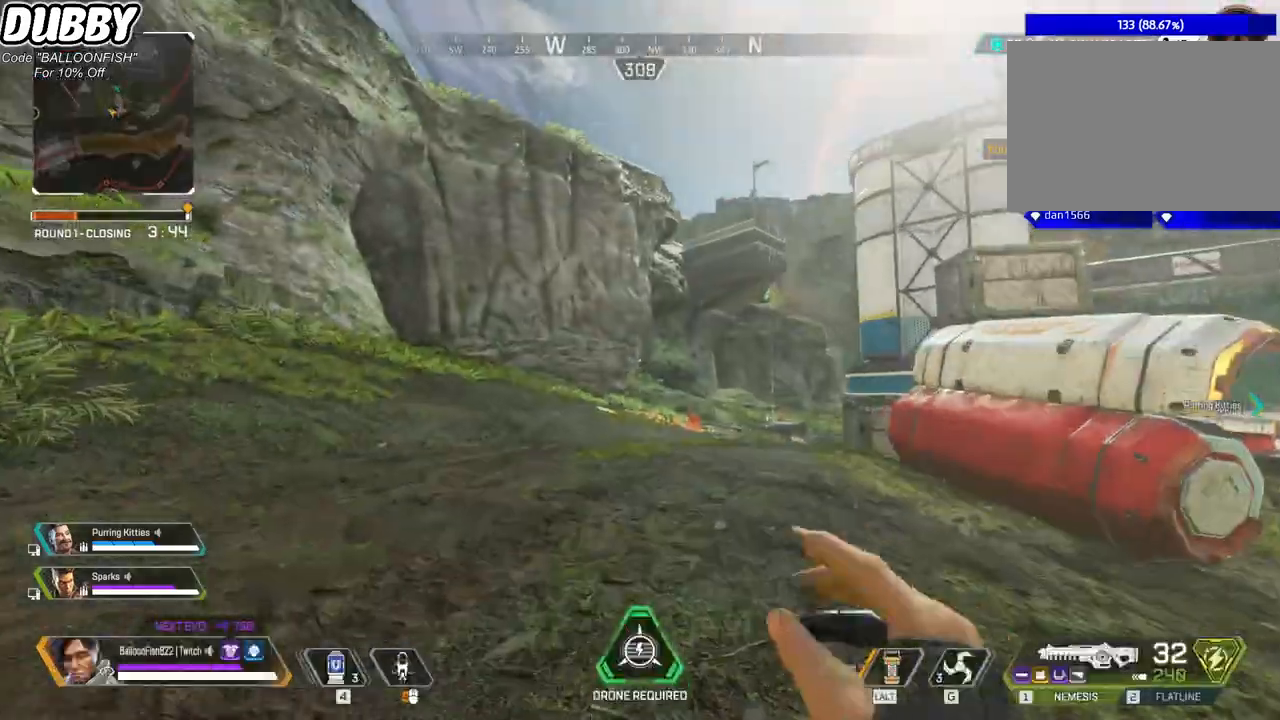
{"keys": ["a", "w"], "mouse": [], "events": [[434, "a", "down"]]}
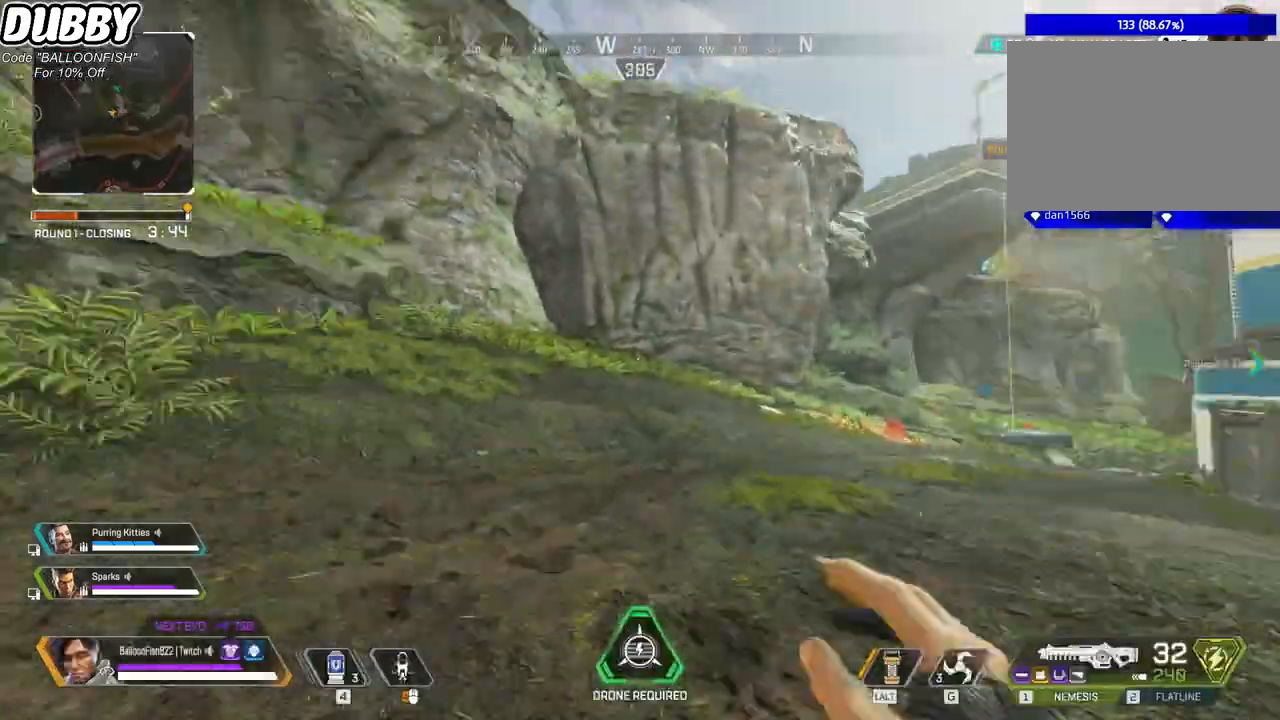
{"keys": ["tab", "w"], "mouse": [], "events": [[267, "a", "up"], [501, "tab", "down"]]}
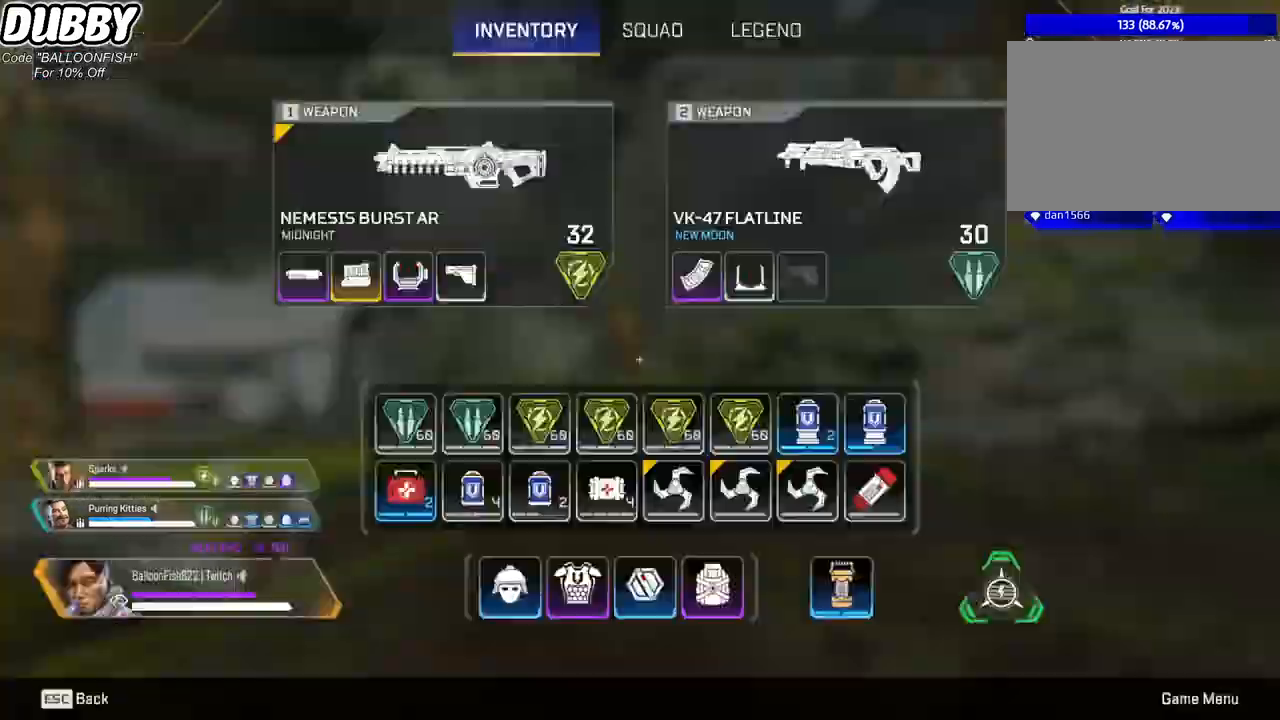
{"keys": ["w"], "mouse": [], "events": [[100, "tab", "up"], [267, "tab", "down"], [334, "tab", "up"]]}
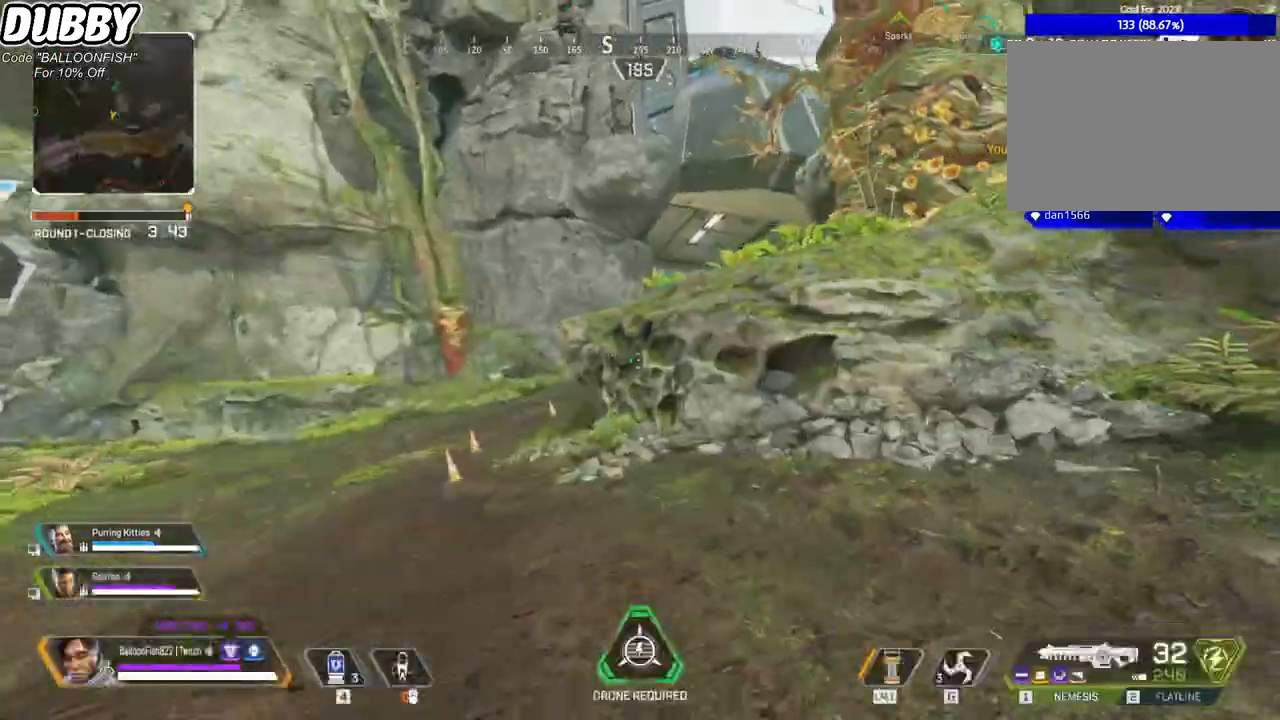
{"keys": ["w"], "mouse": ["right"], "events": [[333, "mouse_right", "down"], [400, "d", "down"], [434, "d", "up"]]}
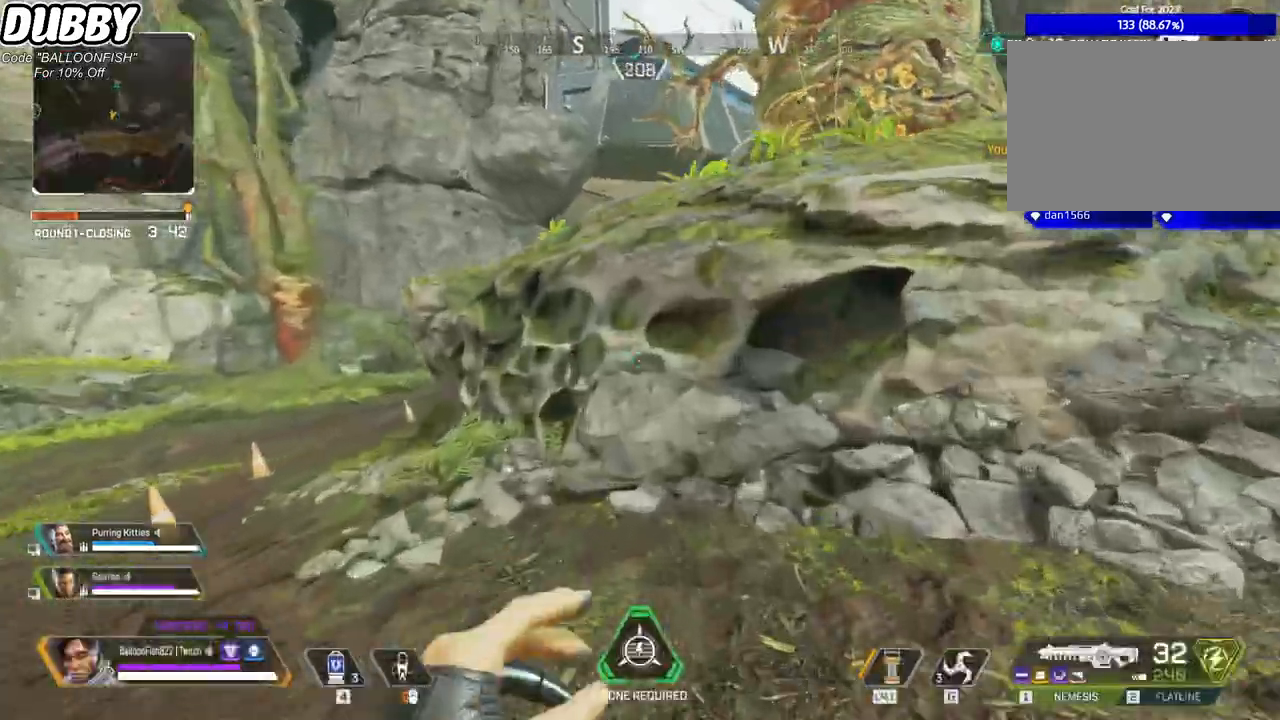
{"keys": ["d", "w"], "mouse": [], "events": [[267, "space", "down"], [368, "space", "up"], [468, "d", "down"], [468, "mouse_right", "up"]]}
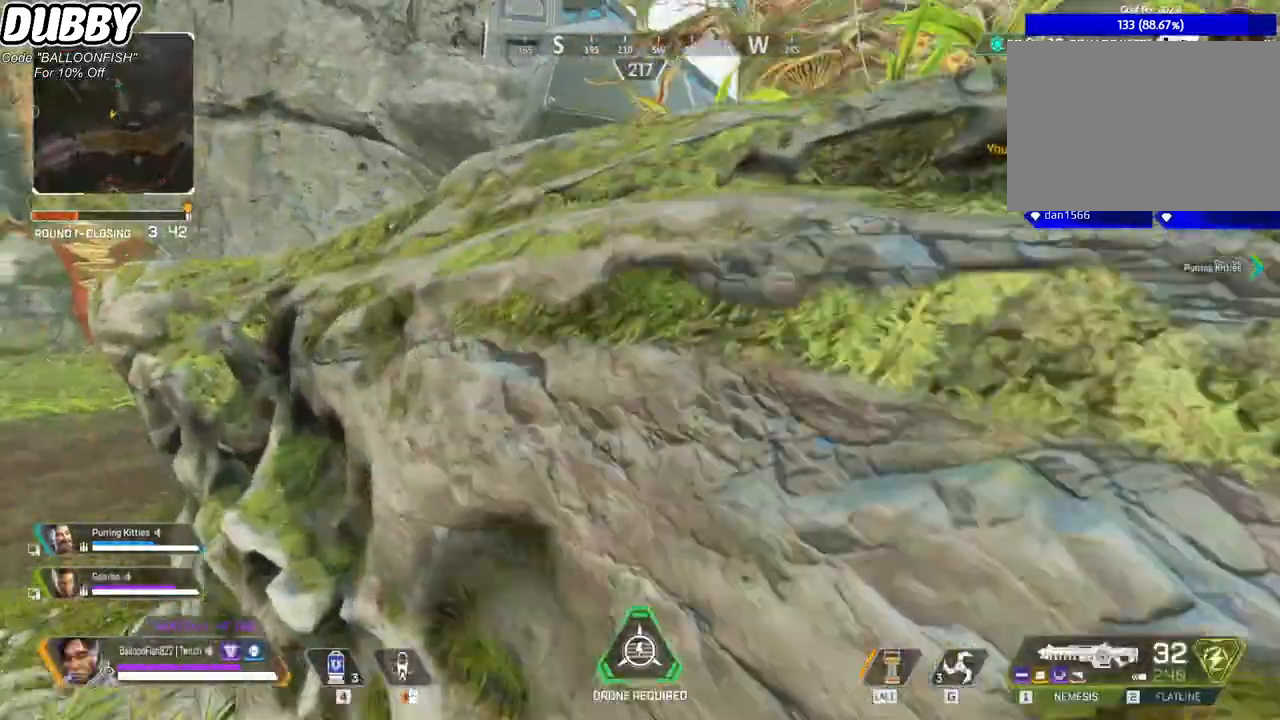
{"keys": ["w"], "mouse": [], "events": [[34, "d", "up"], [468, "d", "down"], [501, "d", "up"]]}
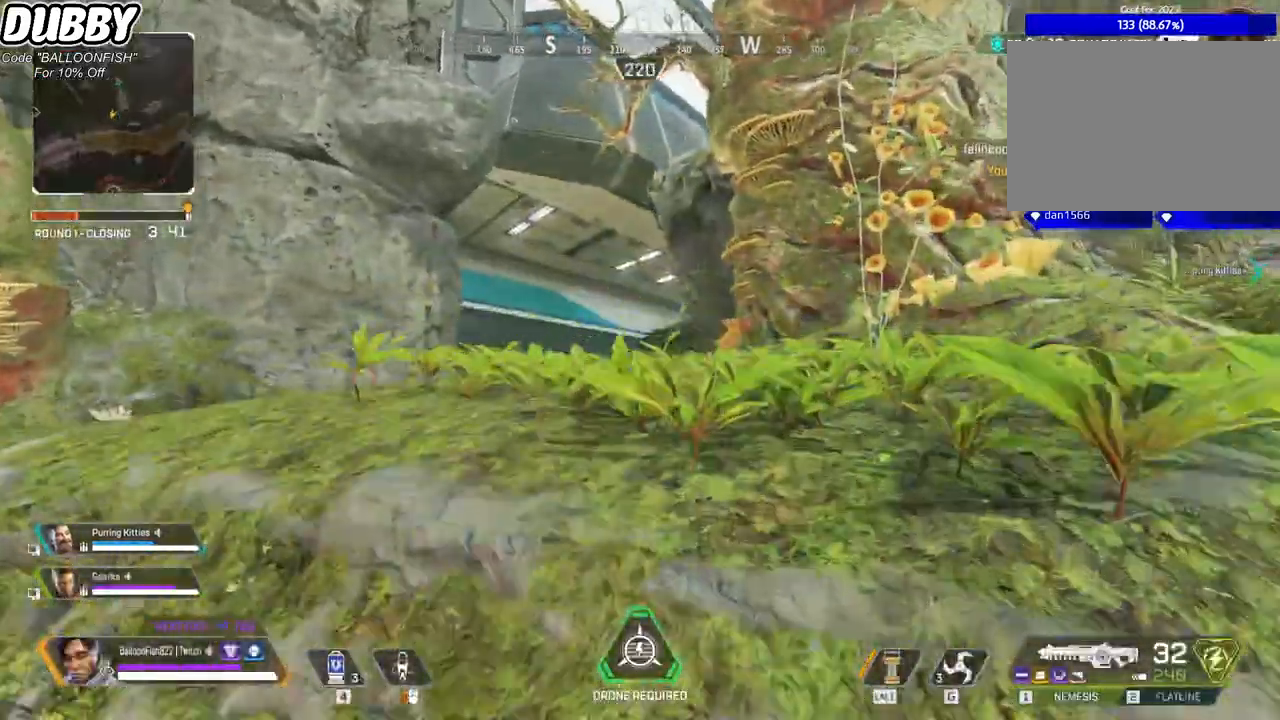
{"keys": ["w"], "mouse": [], "events": [[401, "1", "down"], [501, "1", "up"]]}
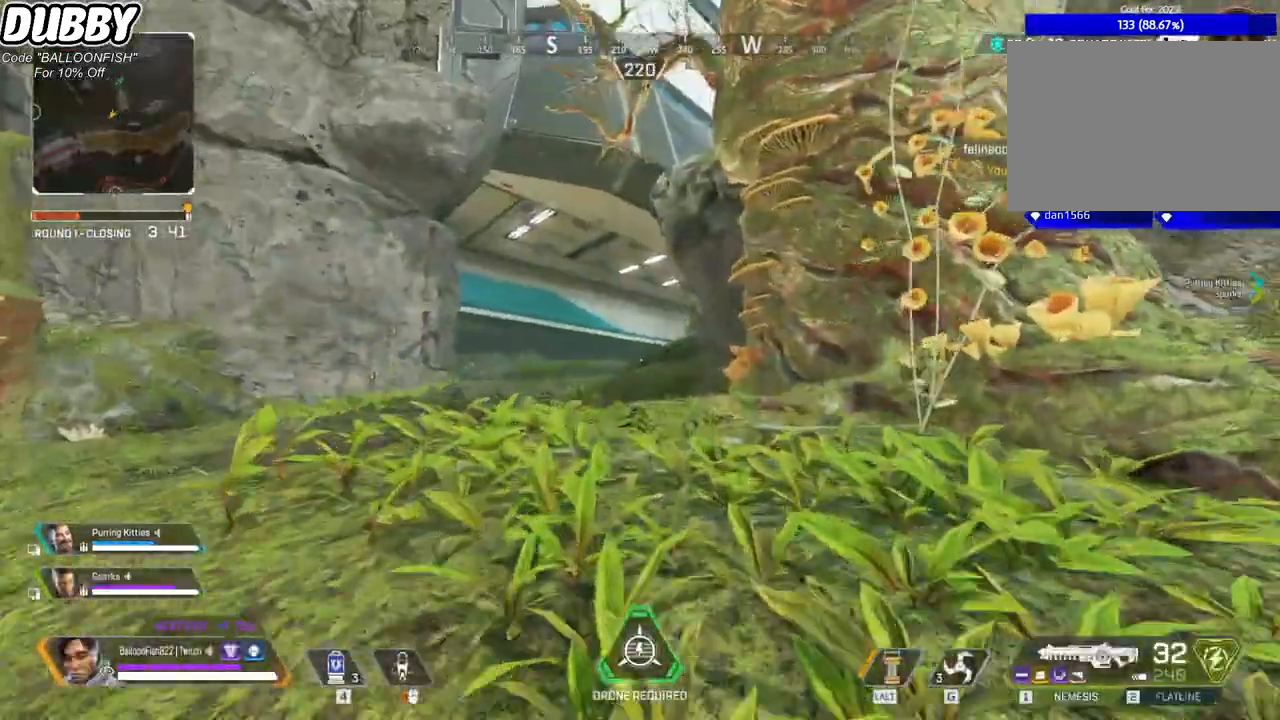
{"keys": ["a", "w"], "mouse": [], "events": [[167, "a", "down"]]}
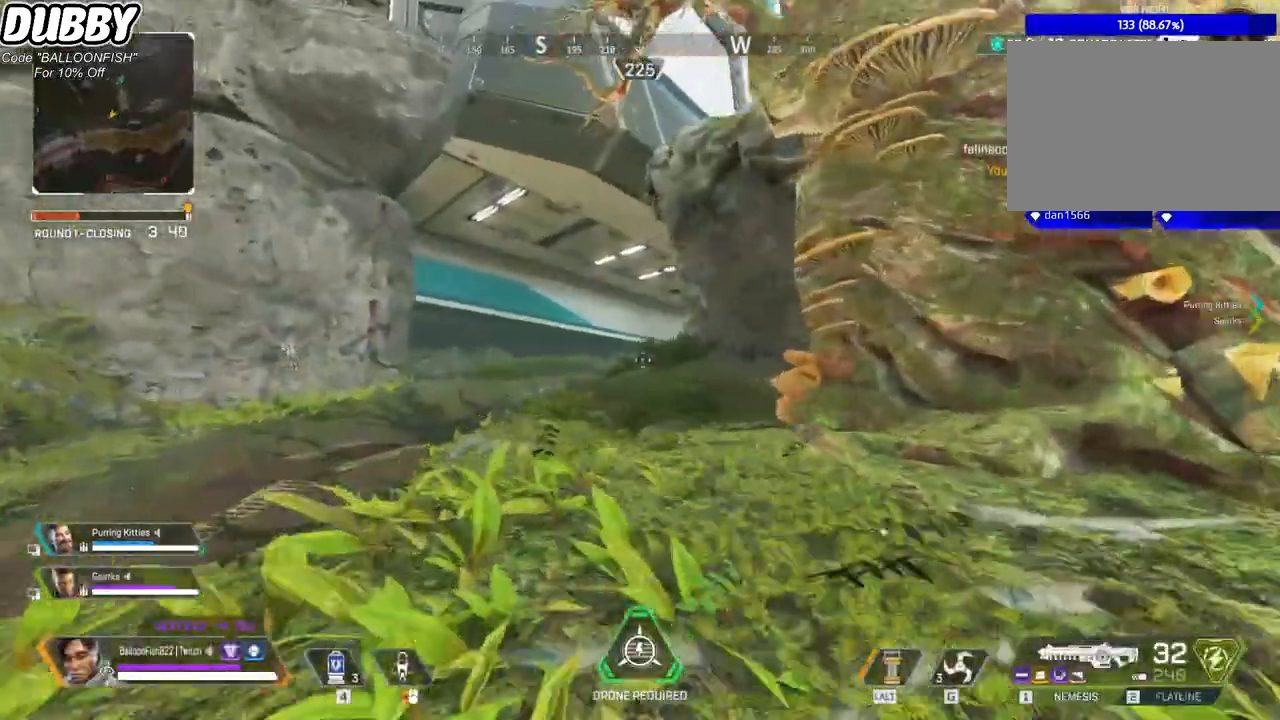
{"keys": ["a", "w"], "mouse": [], "events": []}
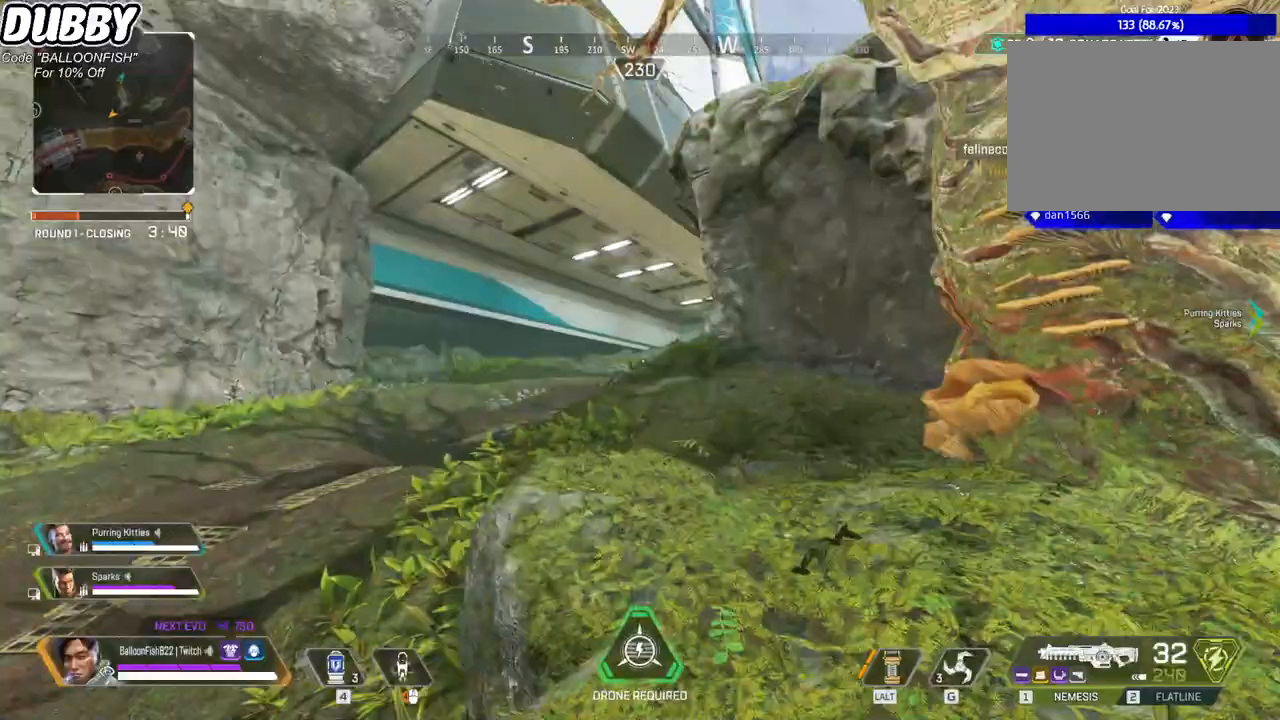
{"keys": ["d"], "mouse": [], "events": [[66, "a", "up"], [100, "space", "down"], [233, "d", "down"], [233, "space", "up"], [400, "d", "up"], [434, "d", "down"], [500, "w", "up"]]}
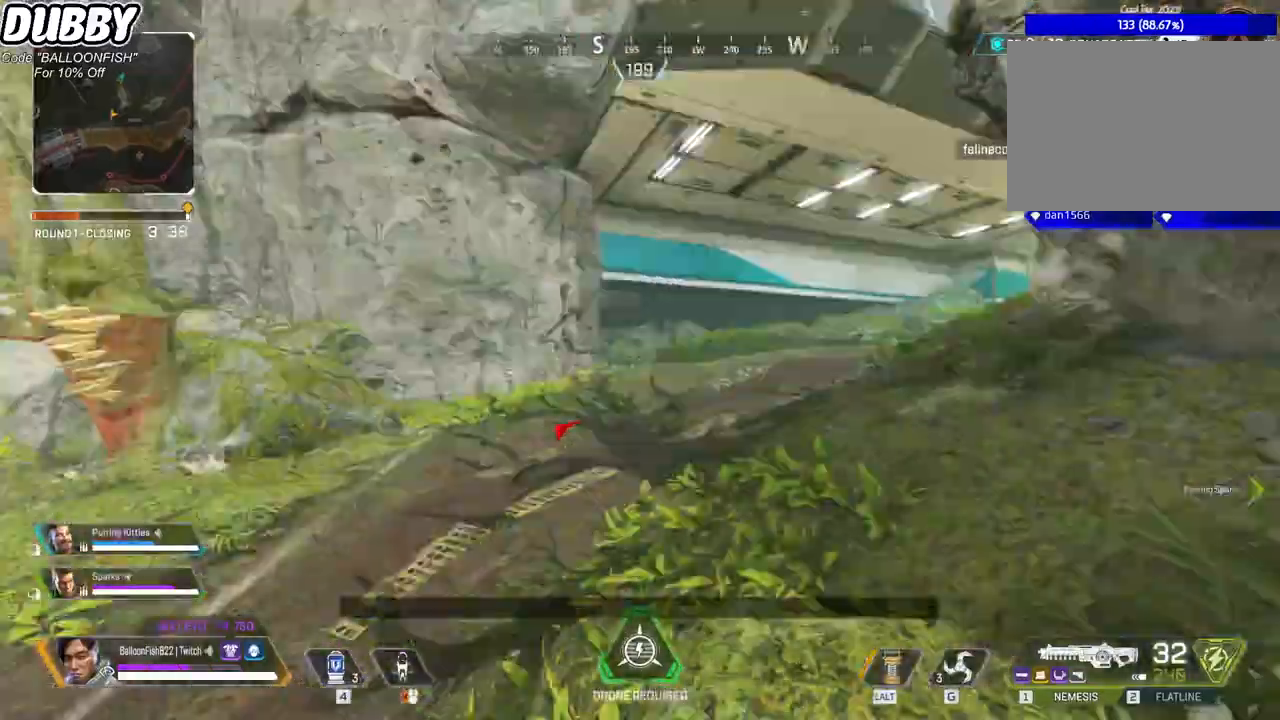
{"keys": ["a", "ctrl", "d"], "mouse": [], "events": [[67, "1", "down"], [201, "1", "up"], [301, "s", "down"], [401, "ctrl", "down"], [501, "a", "down"], [501, "s", "up"]]}
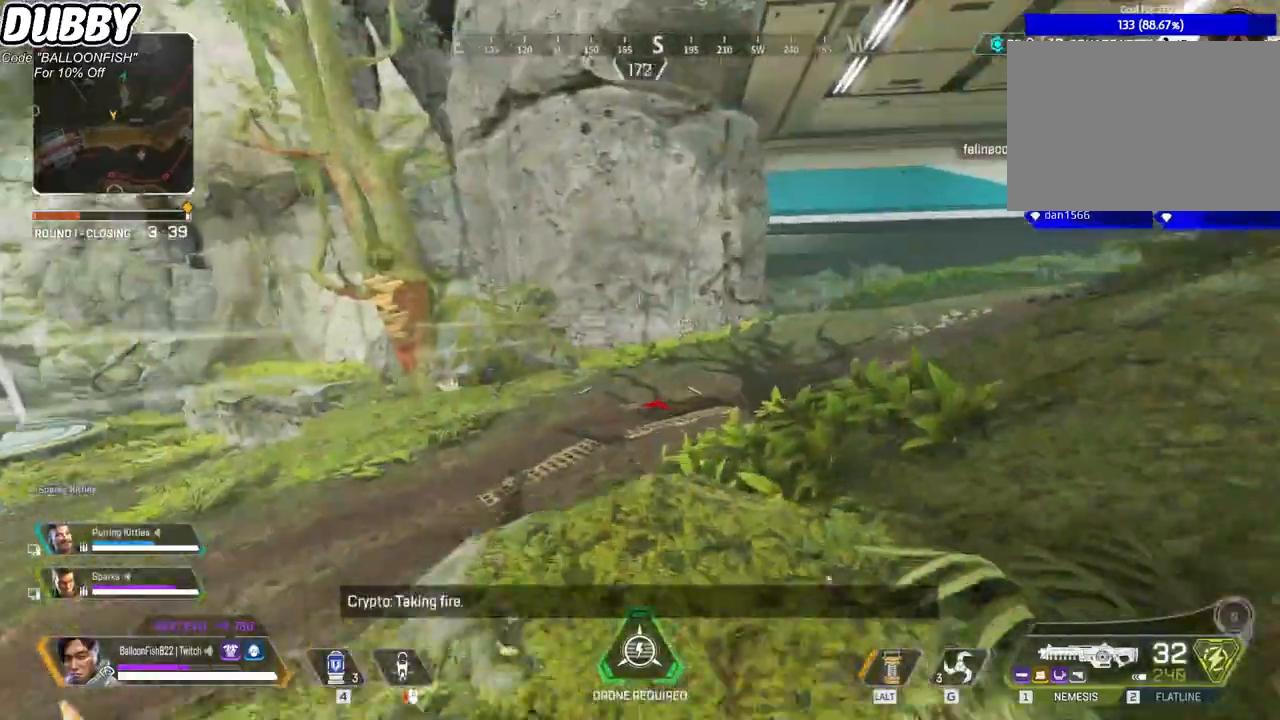
{"keys": ["a"], "mouse": ["right"], "events": [[34, "d", "up"], [34, "mouse_right", "down"], [100, "ctrl", "up"]]}
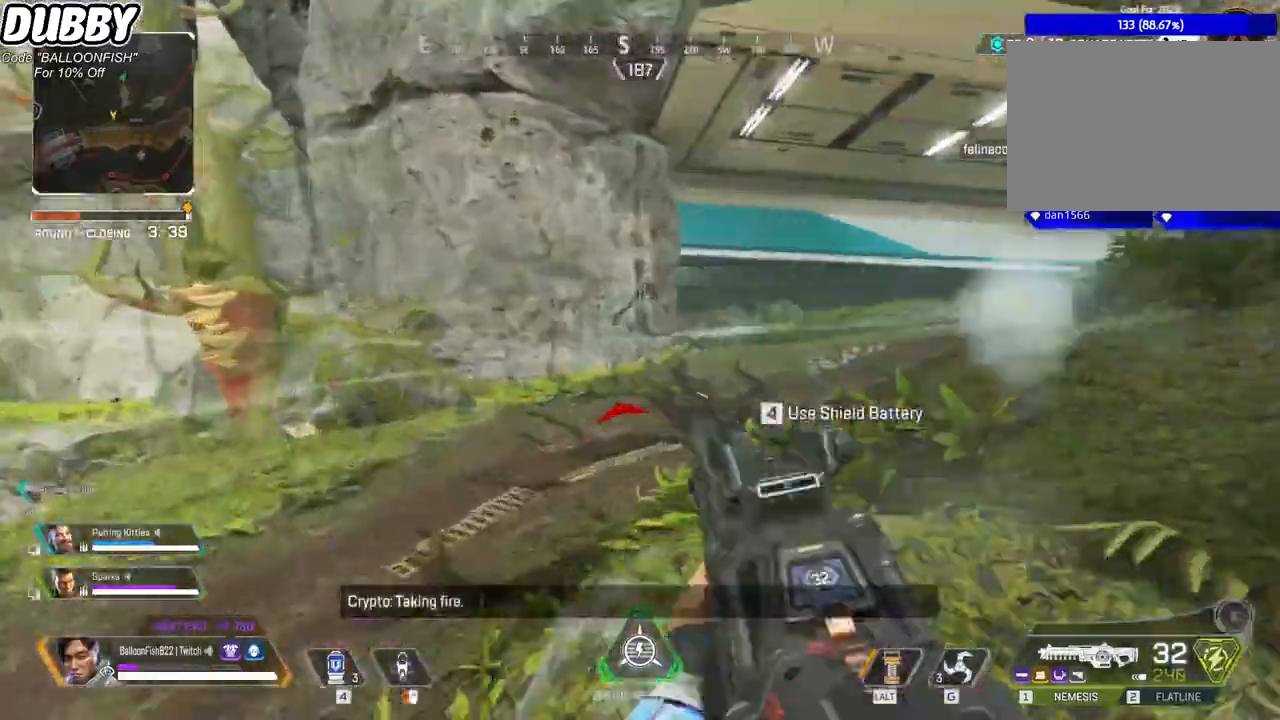
{"keys": ["d"], "mouse": ["right"], "events": [[67, "mouse_right", "up"], [100, "mouse_right", "down"], [167, "a", "up"], [167, "d", "down"], [267, "mouse_right", "up"], [401, "mouse_right", "down"]]}
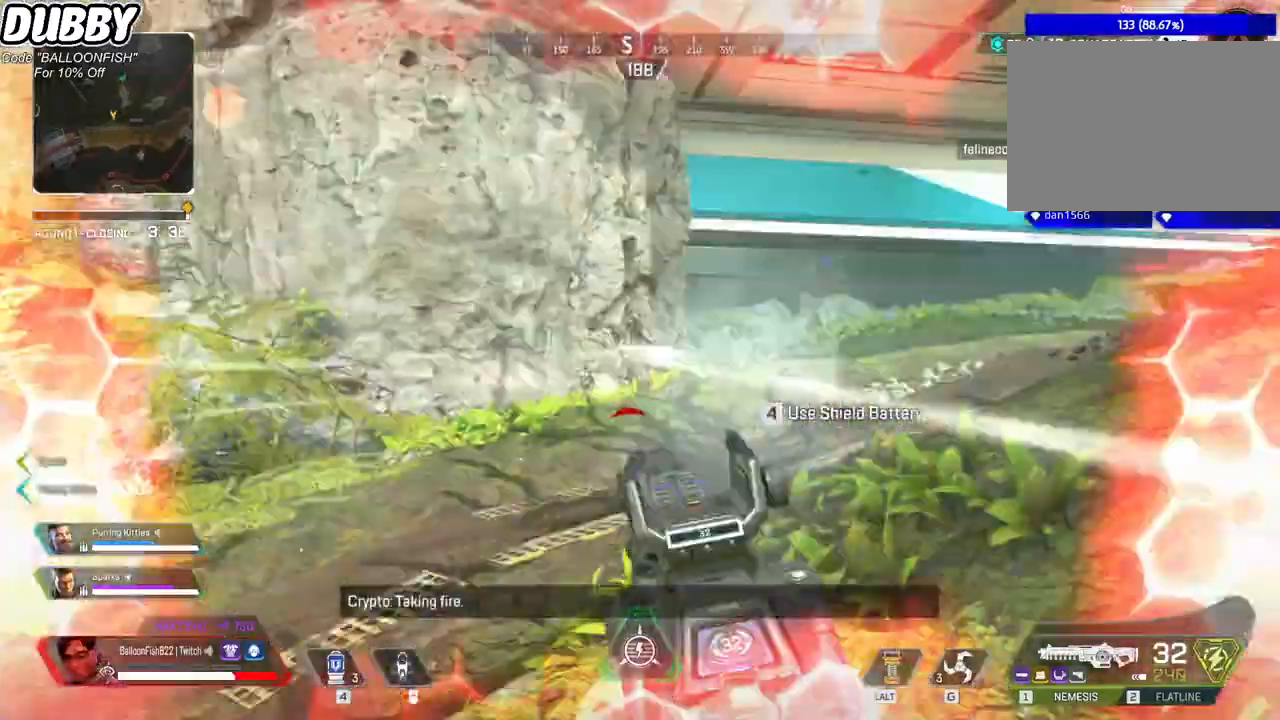
{"keys": ["a"], "mouse": ["left"], "events": [[33, "mouse_right", "up"], [133, "mouse_left", "down"], [167, "a", "down"], [167, "d", "up"]]}
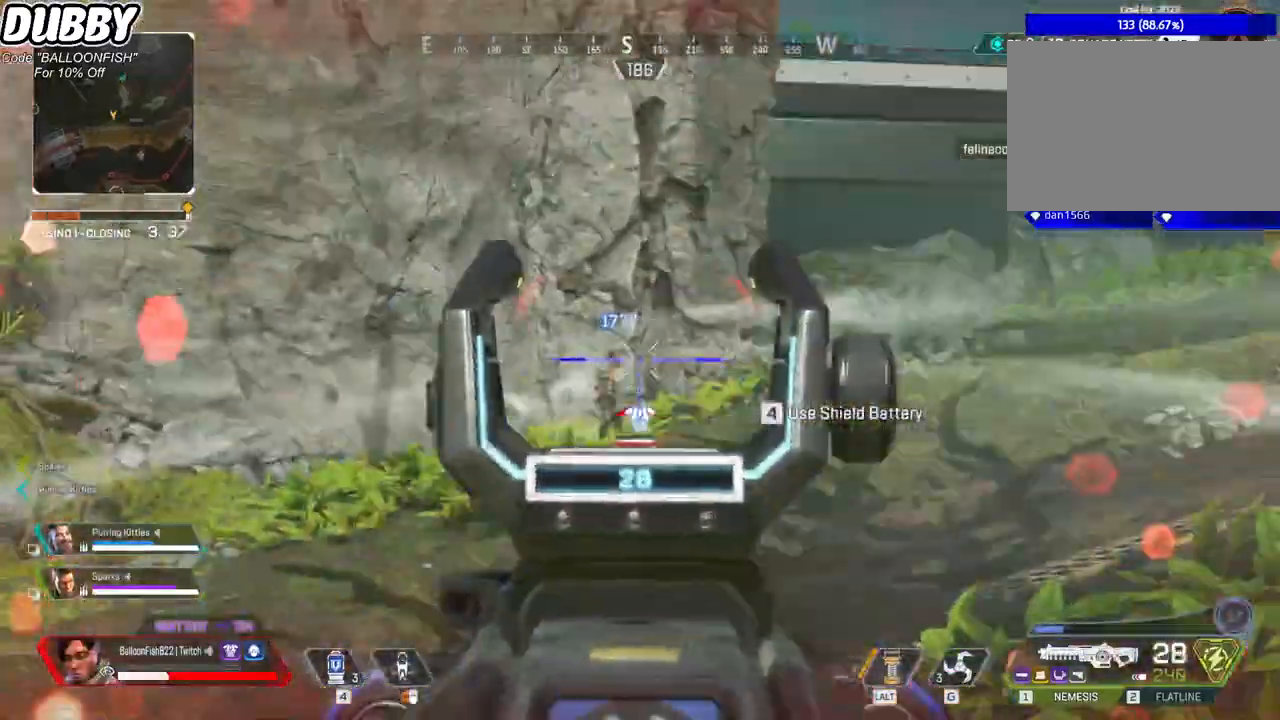
{"keys": ["d"], "mouse": ["left"], "events": [[367, "d", "down"], [434, "a", "up"]]}
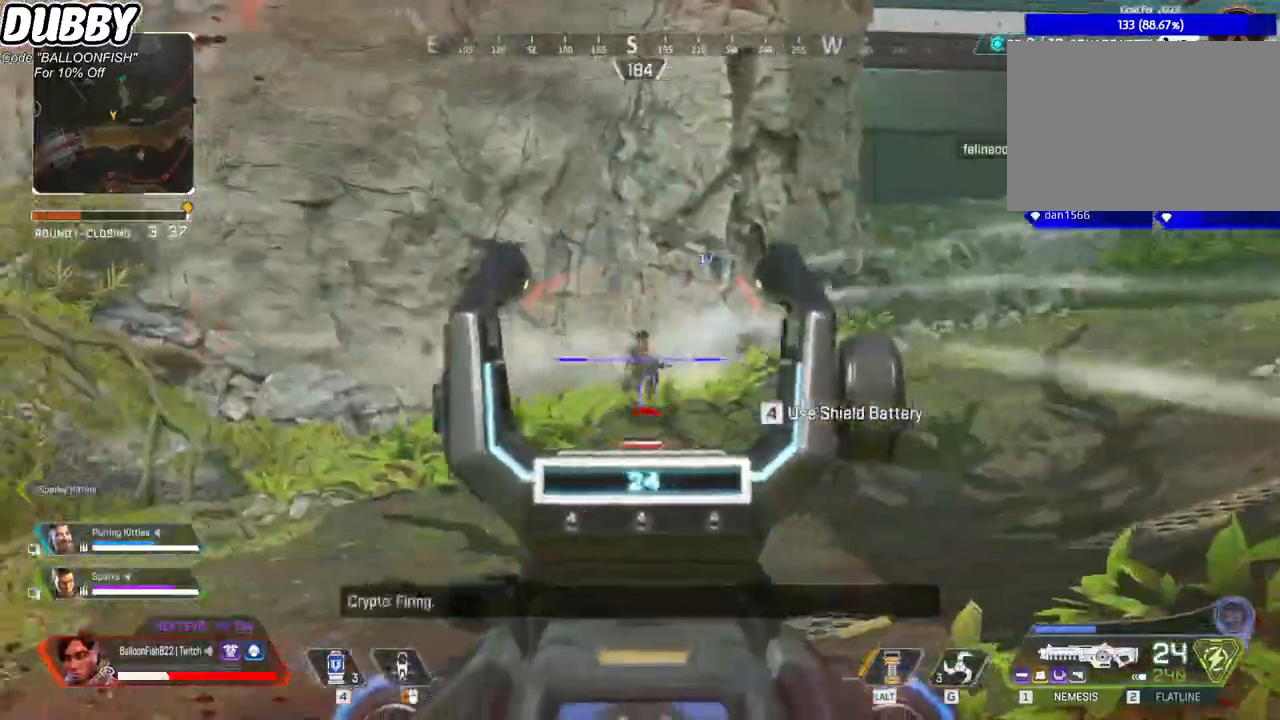
{"keys": ["a"], "mouse": ["left"], "events": [[434, "a", "down"], [434, "d", "up"]]}
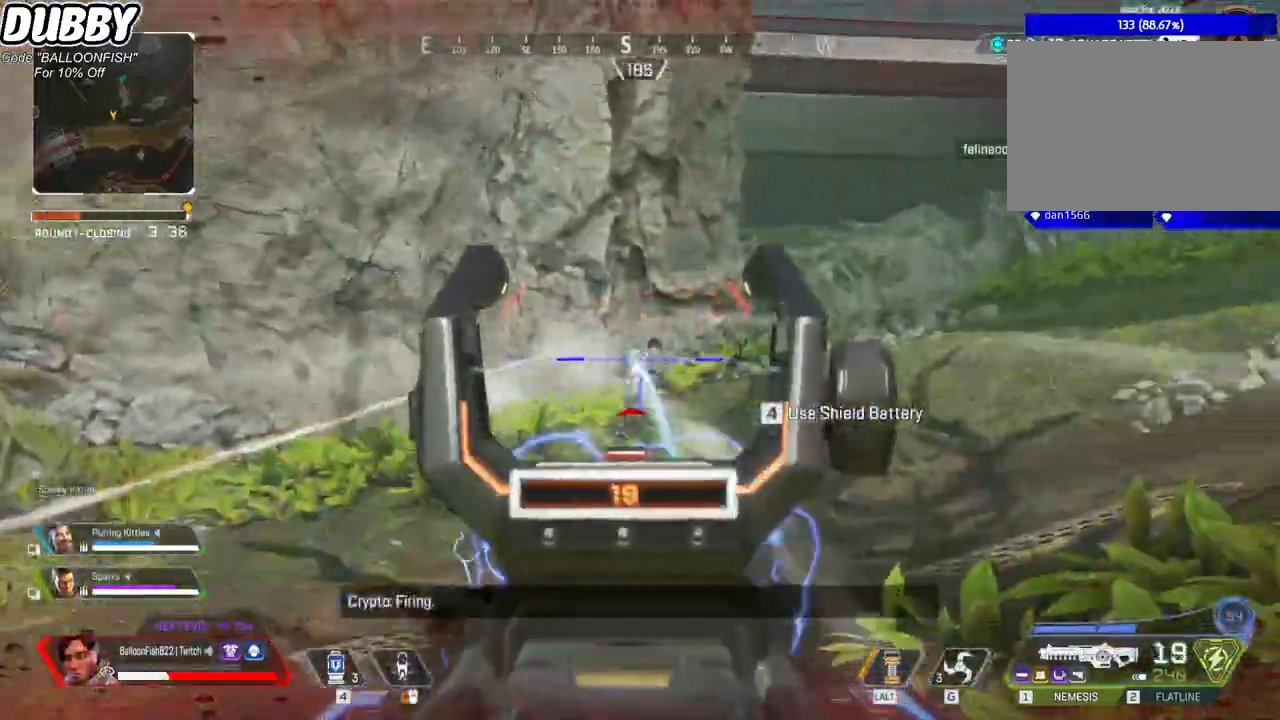
{"keys": ["d", "s"], "mouse": ["left"], "events": [[67, "s", "down"], [468, "a", "up"], [468, "d", "down"]]}
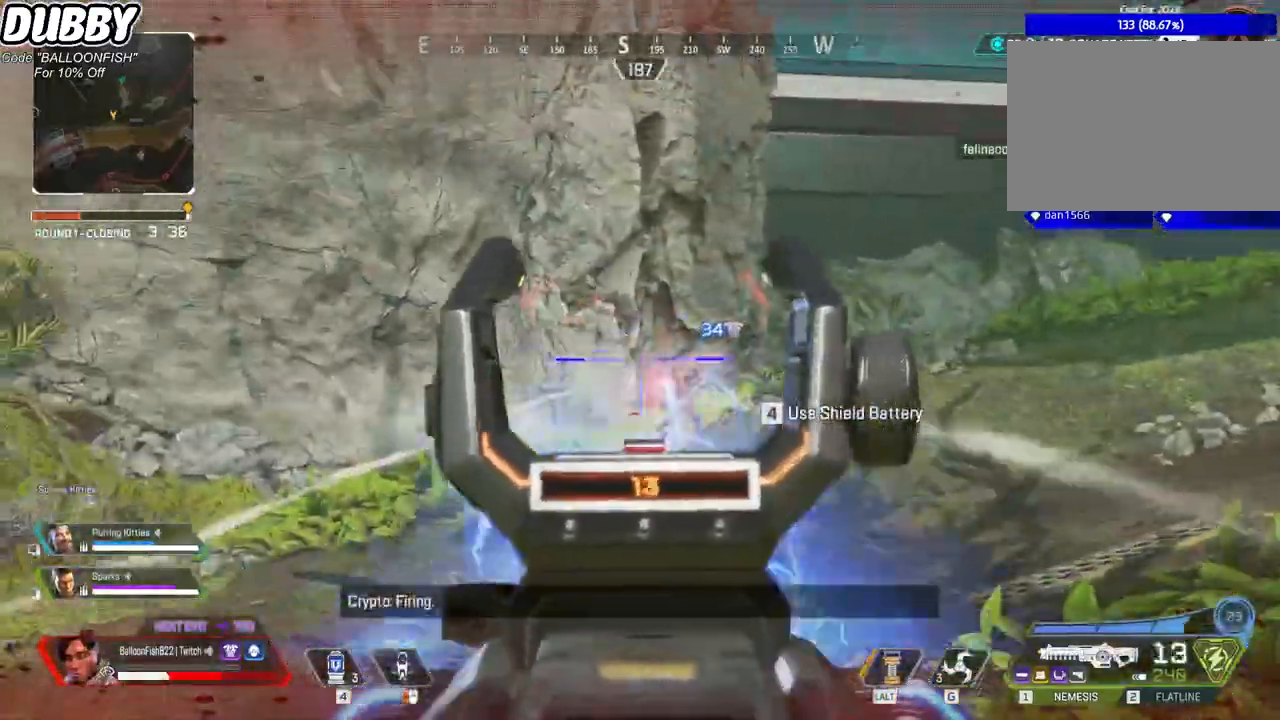
{"keys": ["a", "s"], "mouse": ["left"], "events": [[367, "d", "up"], [434, "a", "down"]]}
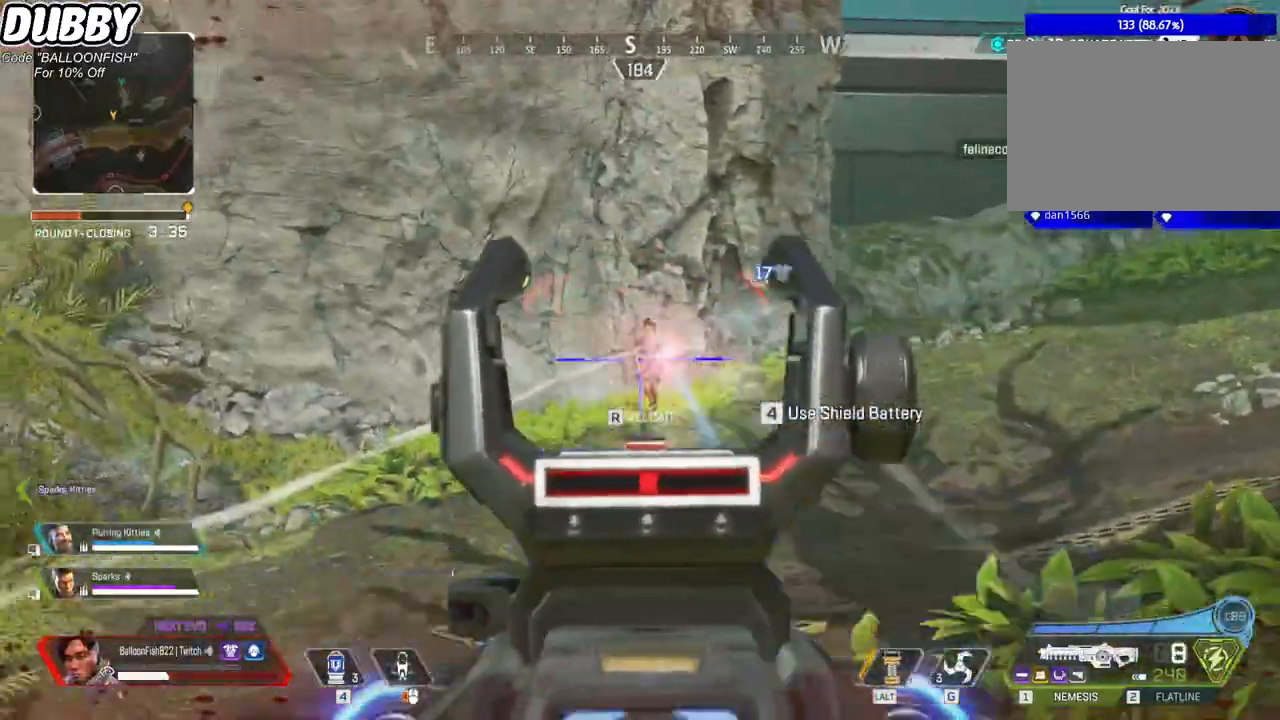
{"keys": ["ctrl", "d"], "mouse": [], "events": [[33, "a", "up"], [167, "2", "down"], [200, "d", "down"], [267, "2", "up"], [301, "mouse_left", "up"], [401, "ctrl", "down"], [401, "s", "up"]]}
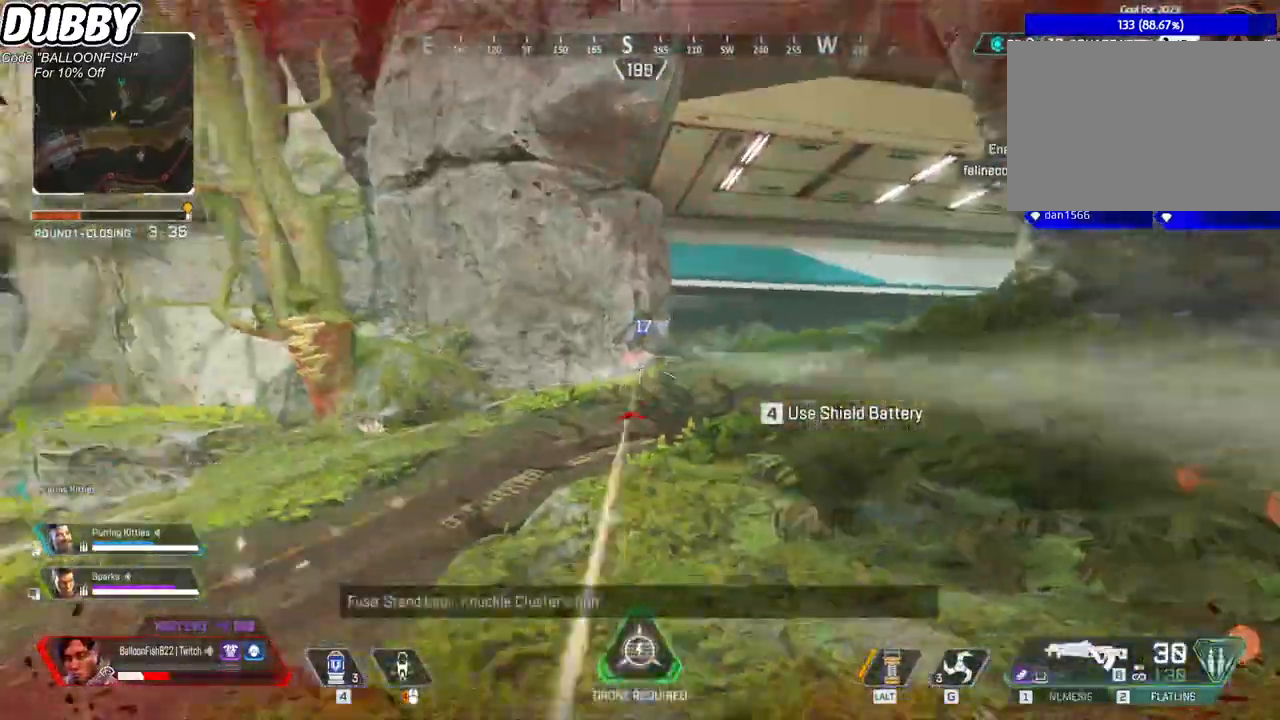
{"keys": ["a"], "mouse": [], "events": [[100, "ctrl", "up"], [234, "mouse_right", "down"], [334, "a", "down"], [367, "d", "up"], [501, "mouse_right", "up"]]}
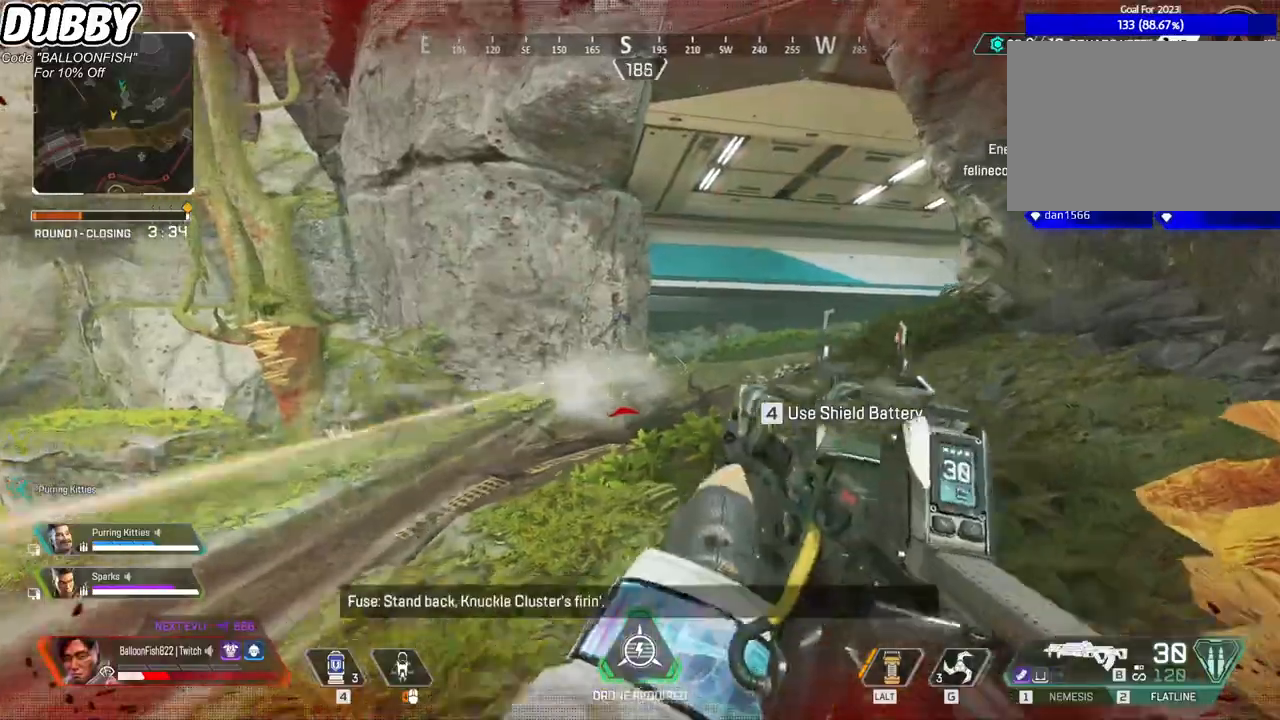
{"keys": ["a"], "mouse": ["left"], "events": [[100, "mouse_left", "down"], [200, "mouse_right", "down"], [233, "mouse_left", "up"], [300, "mouse_left", "down"], [334, "mouse_right", "up"]]}